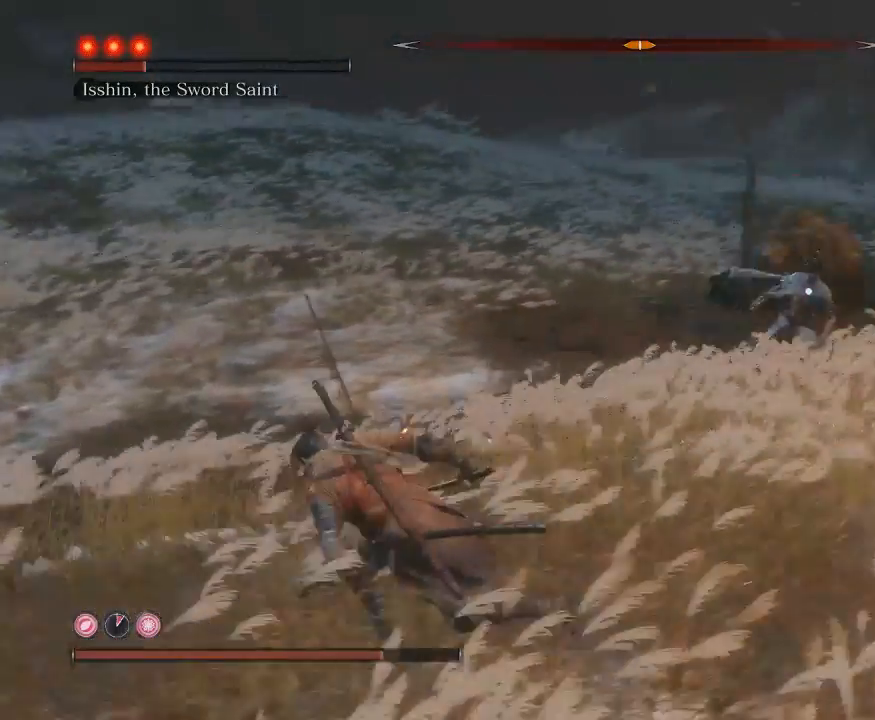
Gameplay with a controller (Xbox layout); each line is a JSON object with the inputs held at the frame after it. "events" lists button and stick changes between this image and that frame as [ms after this image, input, new state], when the widget could be followed in between. Not read: L3.
{"buttons": ["B"], "left_stick": "left", "right_stick": "center", "events": []}
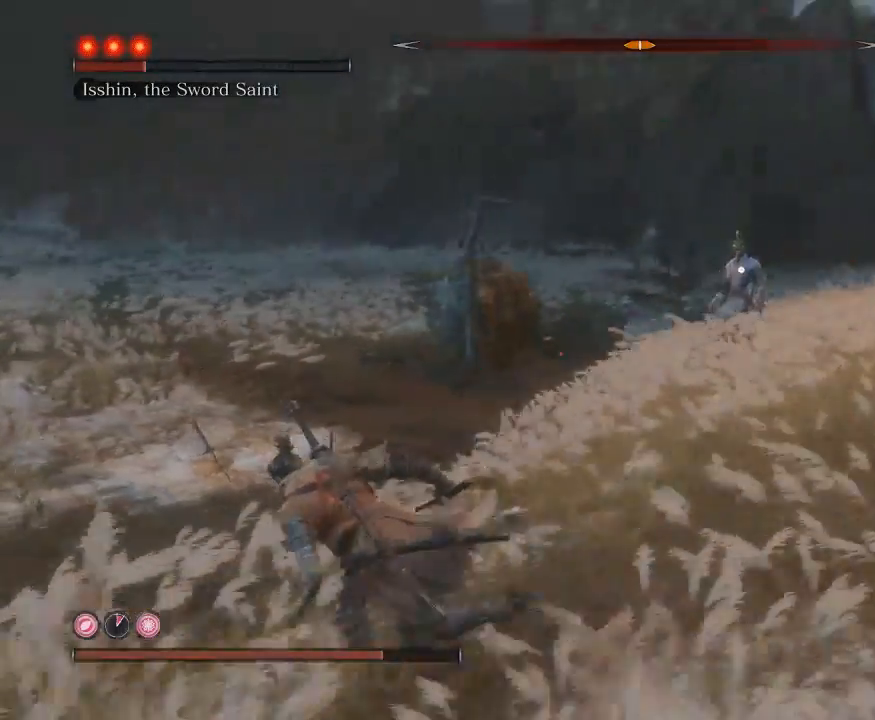
{"buttons": ["B"], "left_stick": "up-left", "right_stick": "center", "events": [[500, "left_stick", "up-left"]]}
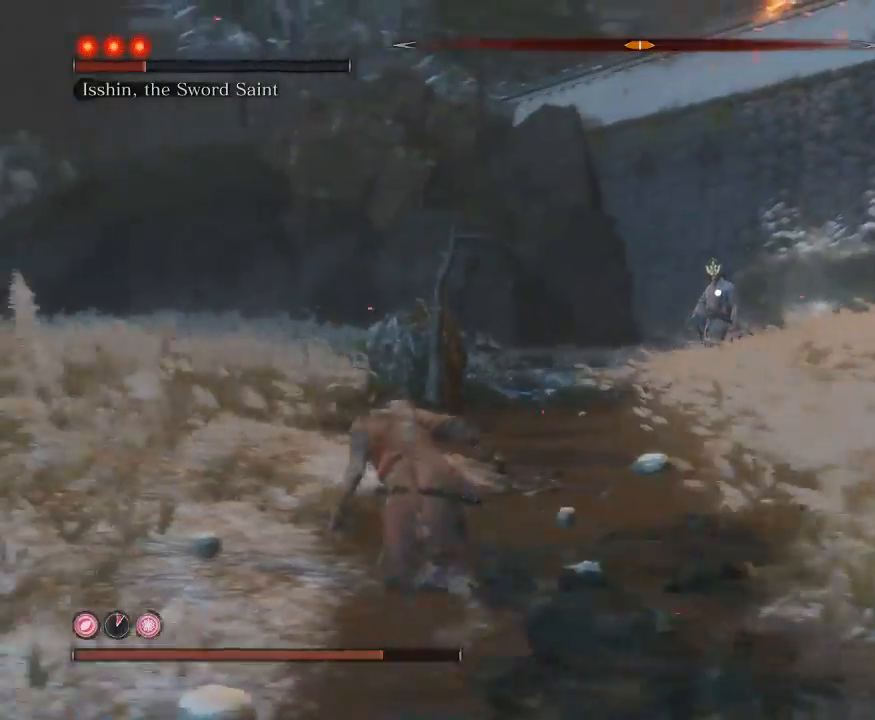
{"buttons": ["B"], "left_stick": "up-left", "right_stick": "center", "events": []}
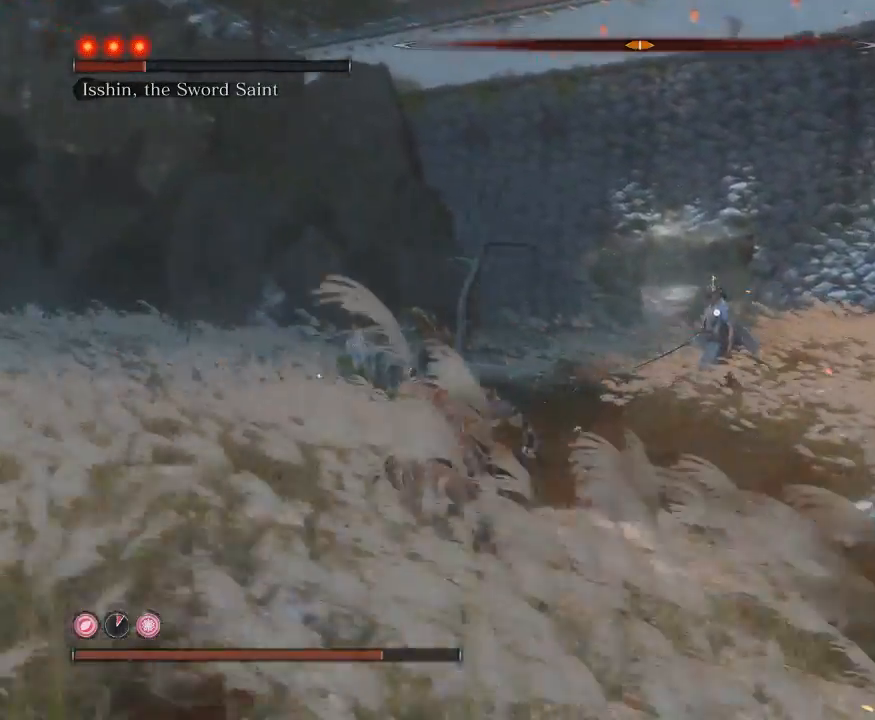
{"buttons": ["B"], "left_stick": "up-left", "right_stick": "center", "events": []}
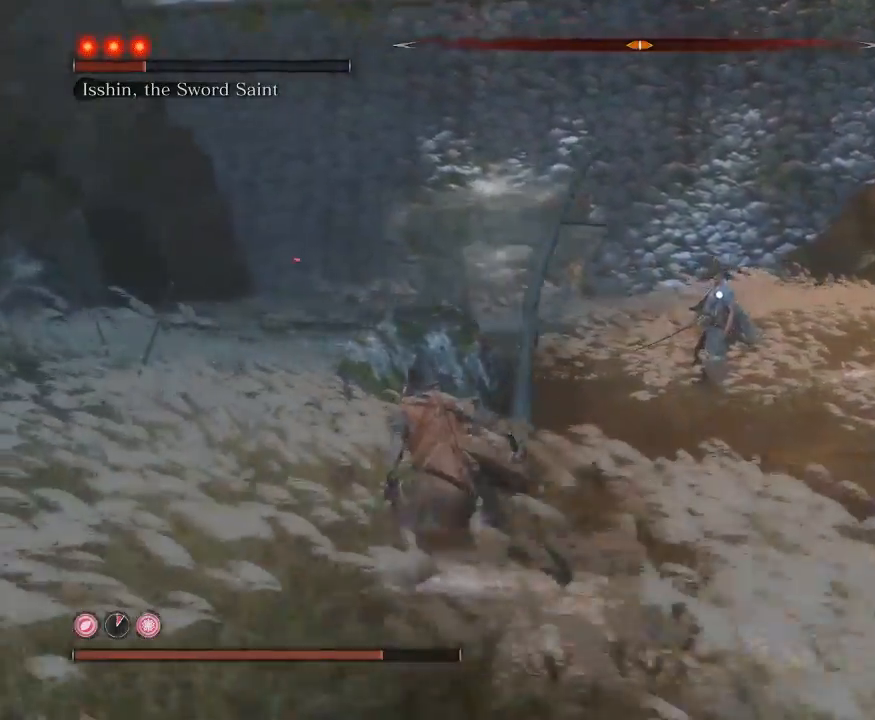
{"buttons": ["B"], "left_stick": "up-left", "right_stick": "center", "events": []}
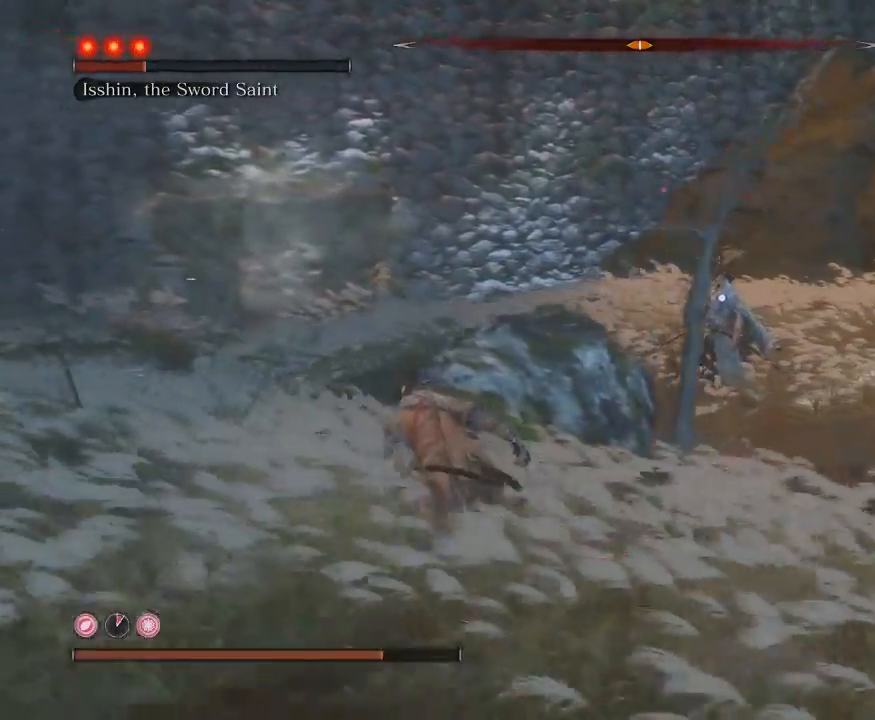
{"buttons": ["B"], "left_stick": "up-left", "right_stick": "center", "events": []}
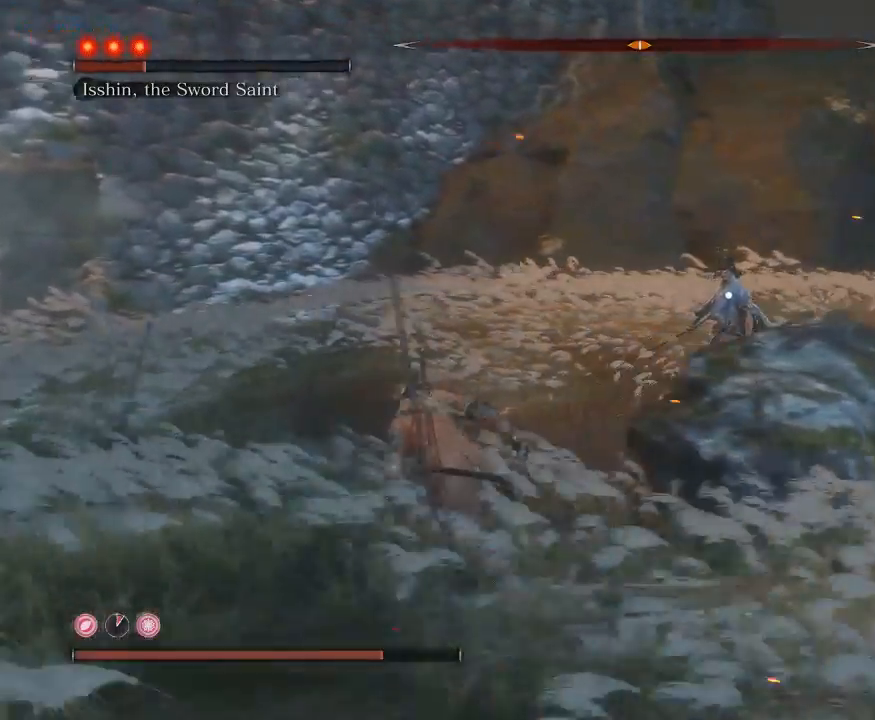
{"buttons": ["B"], "left_stick": "up-left", "right_stick": "center", "events": []}
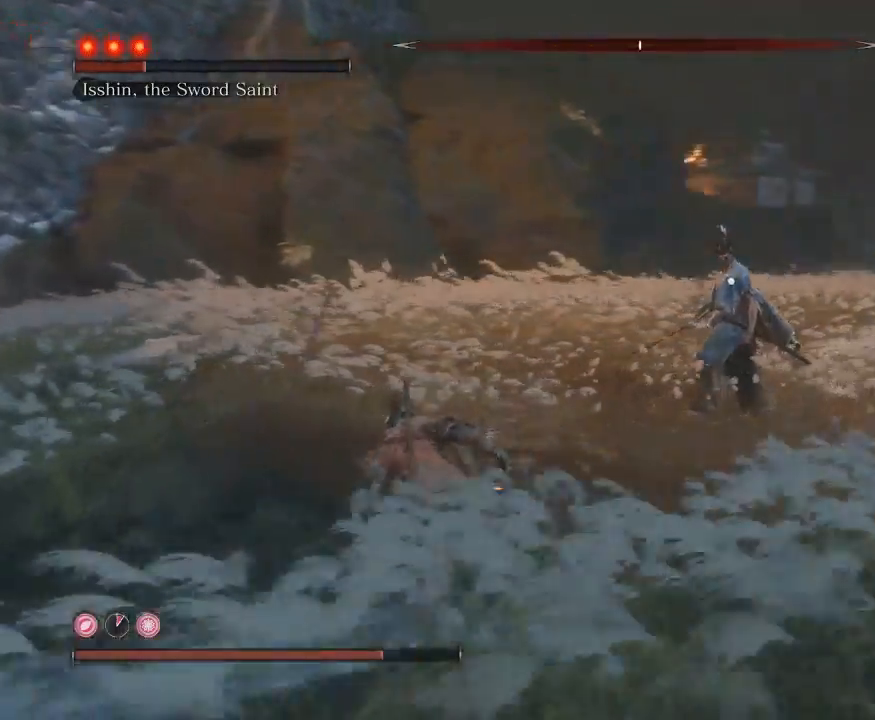
{"buttons": ["B"], "left_stick": "up-left", "right_stick": "center", "events": []}
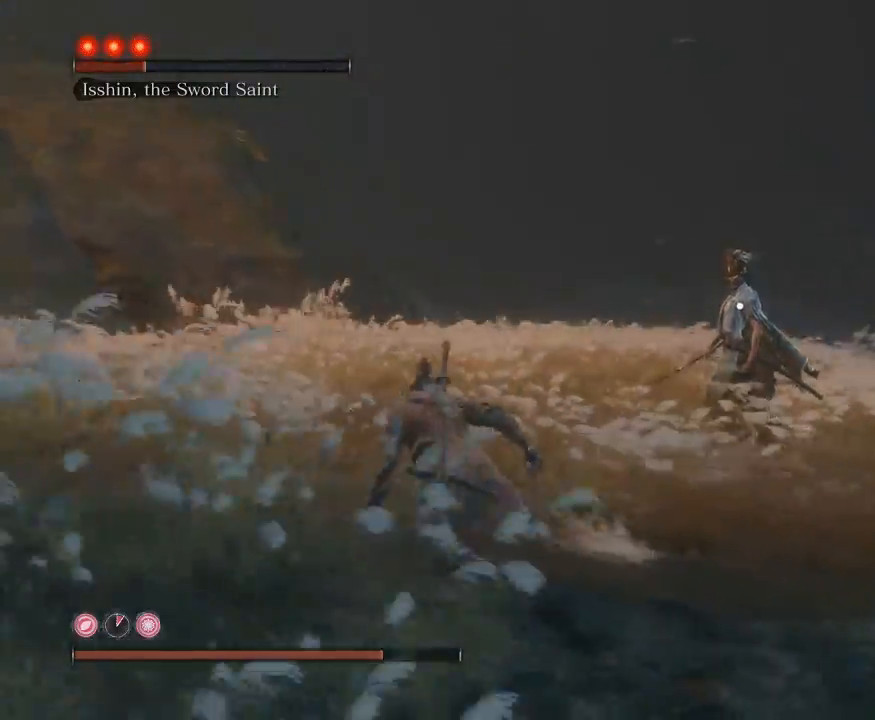
{"buttons": ["B"], "left_stick": "up-left", "right_stick": "center", "events": []}
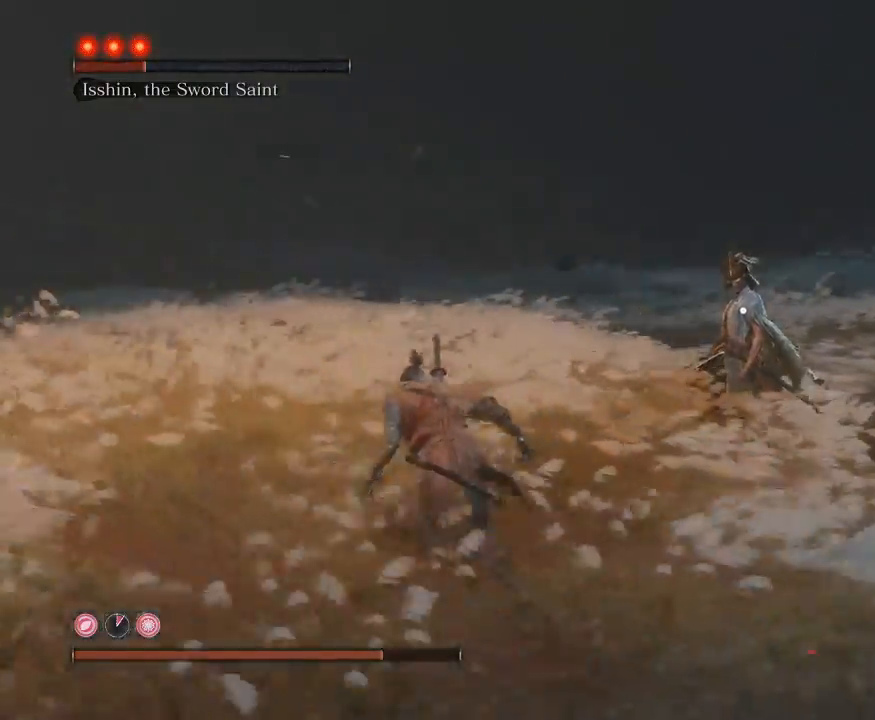
{"buttons": ["B"], "left_stick": "left", "right_stick": "center", "events": [[267, "left_stick", "left"]]}
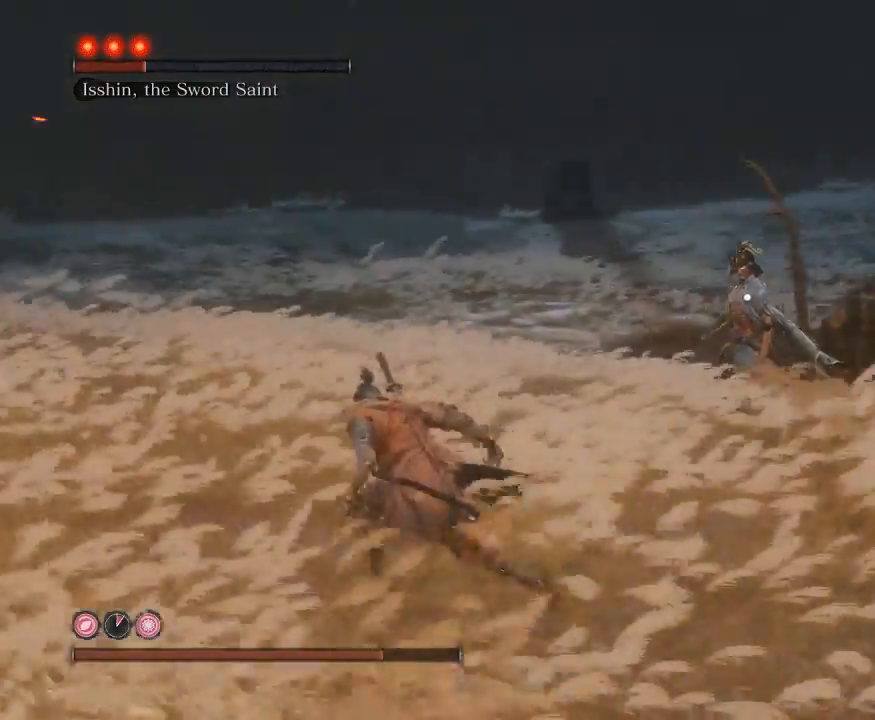
{"buttons": ["B"], "left_stick": "left", "right_stick": "center", "events": []}
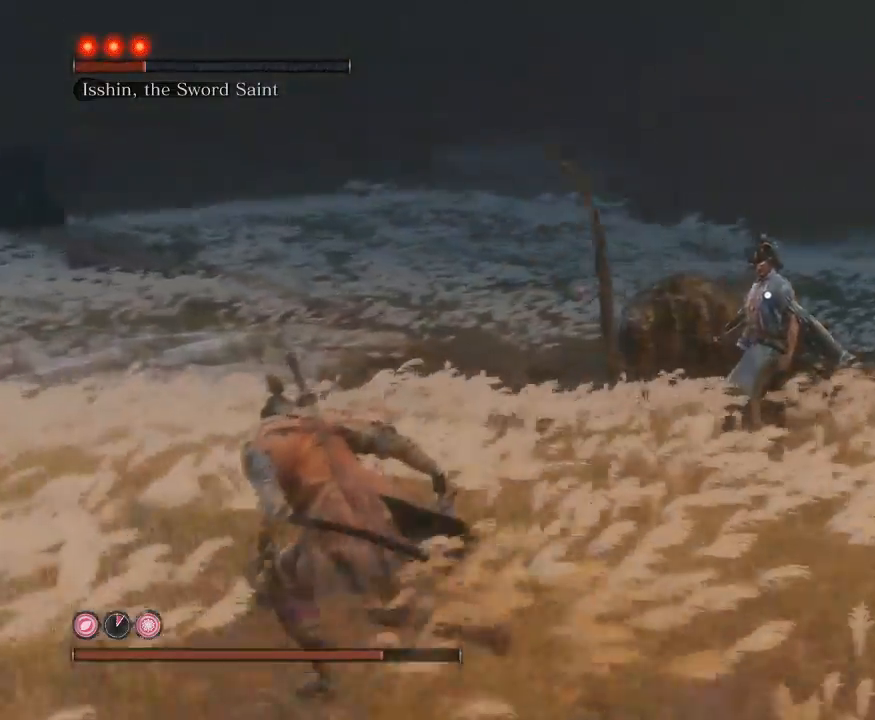
{"buttons": ["B"], "left_stick": "left", "right_stick": "center", "events": []}
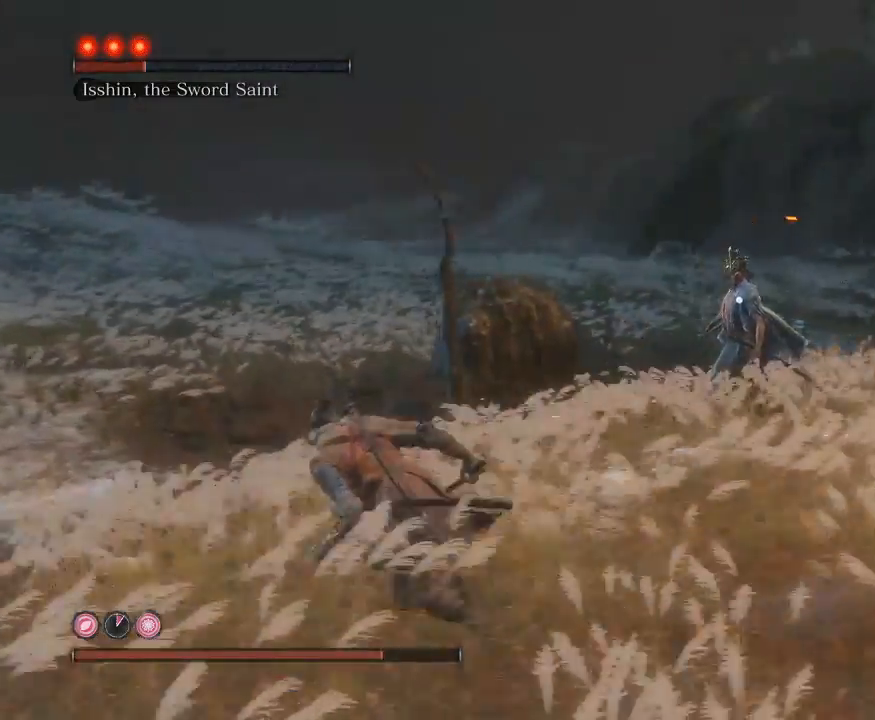
{"buttons": ["B"], "left_stick": "left", "right_stick": "center", "events": []}
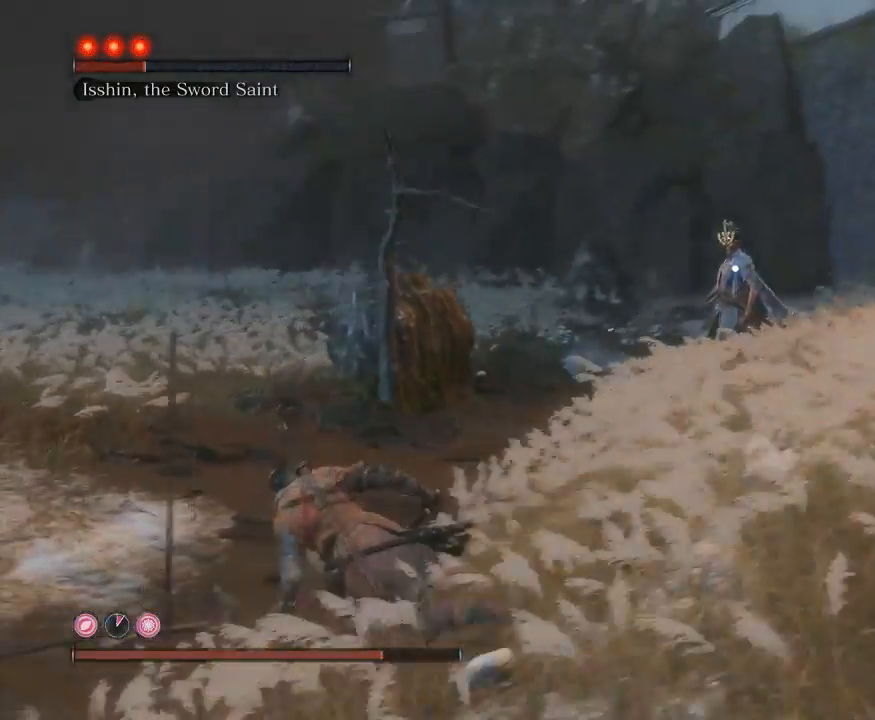
{"buttons": ["B"], "left_stick": "left", "right_stick": "center", "events": []}
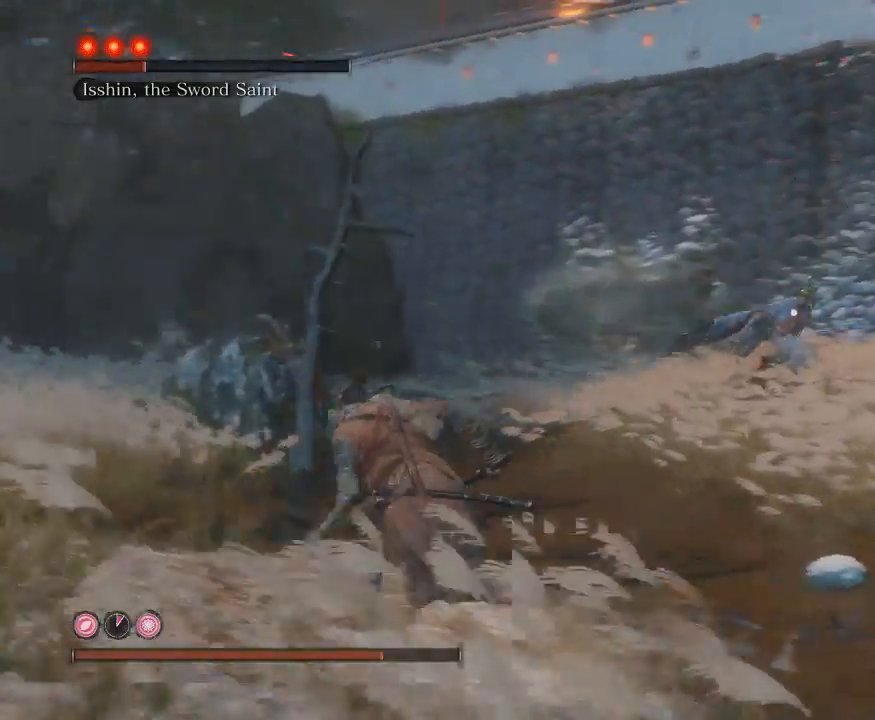
{"buttons": ["B"], "left_stick": "left", "right_stick": "center", "events": []}
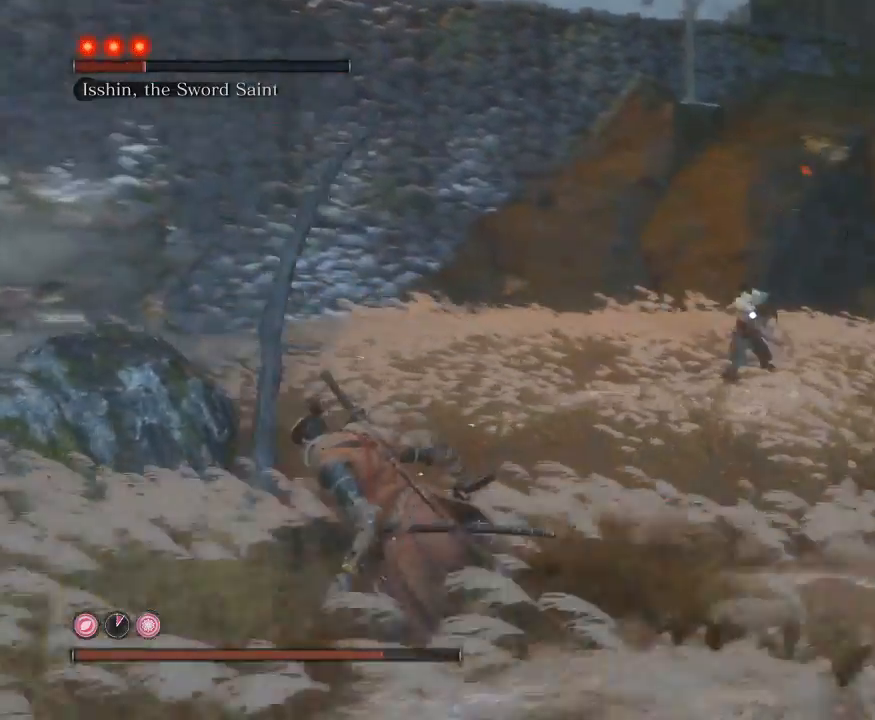
{"buttons": ["B"], "left_stick": "left", "right_stick": "center", "events": []}
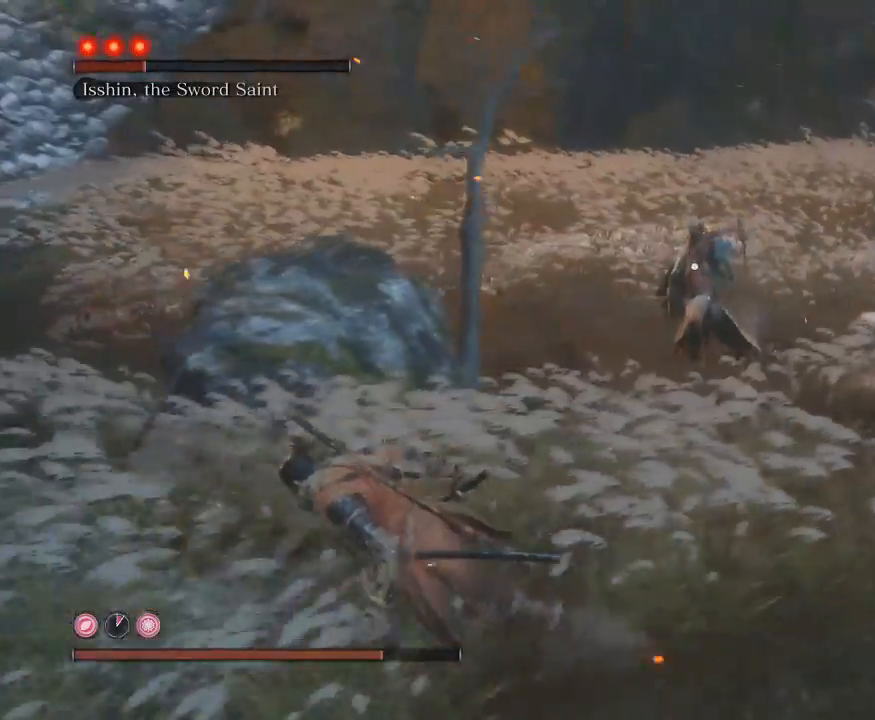
{"buttons": ["B"], "left_stick": "left", "right_stick": "center", "events": []}
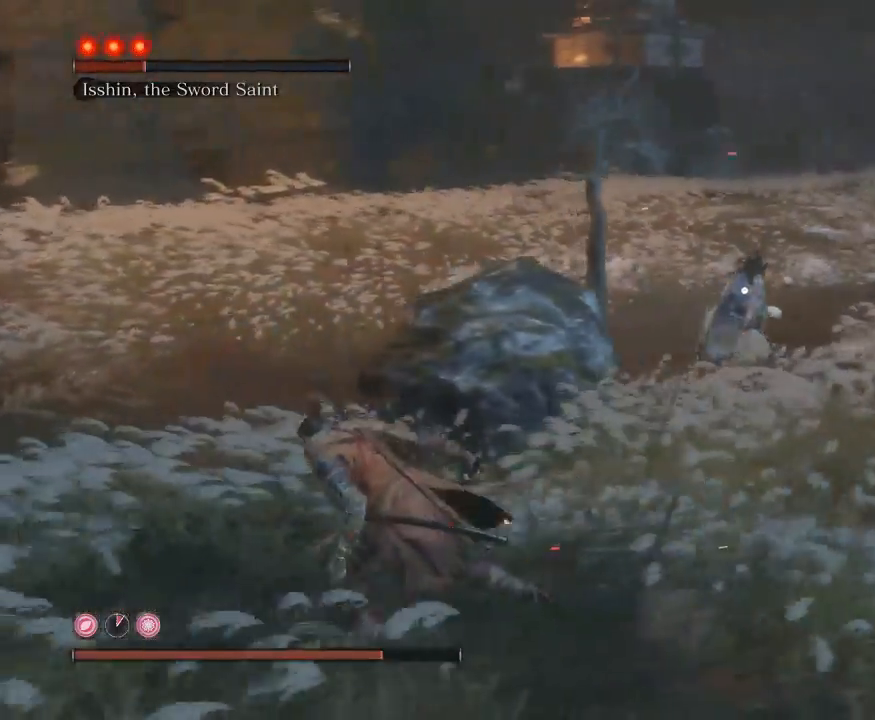
{"buttons": ["B"], "left_stick": "left", "right_stick": "center", "events": []}
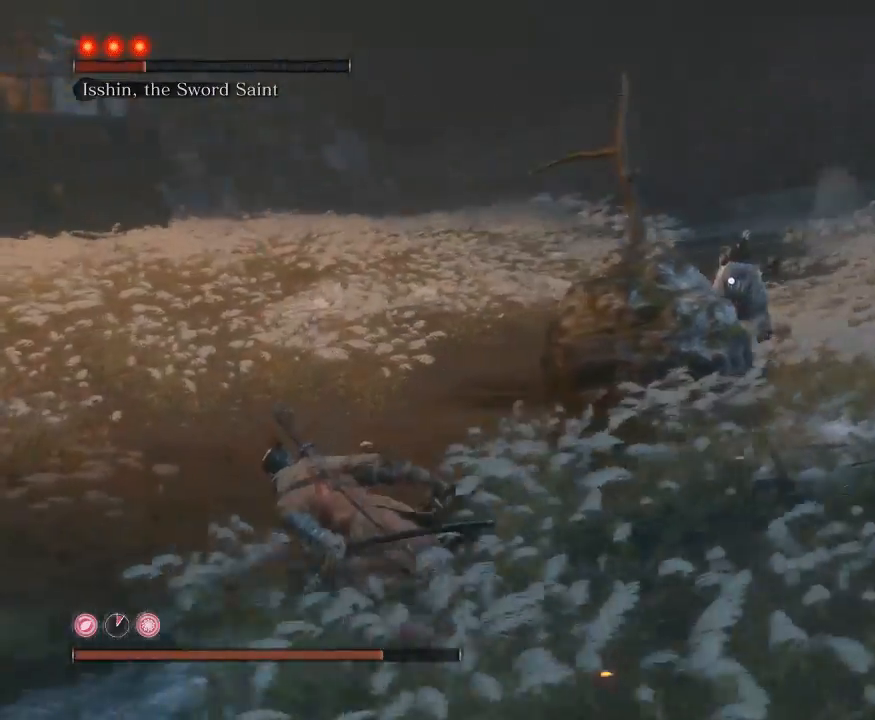
{"buttons": ["B"], "left_stick": "up-left", "right_stick": "center", "events": [[350, "left_stick", "up-left"]]}
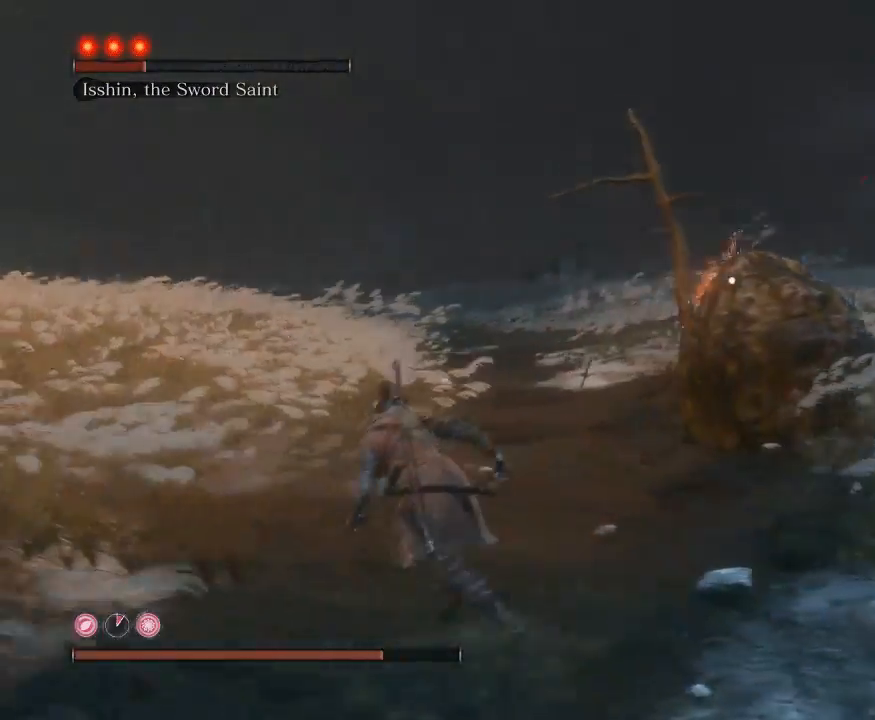
{"buttons": ["B"], "left_stick": "up-left", "right_stick": "center", "events": []}
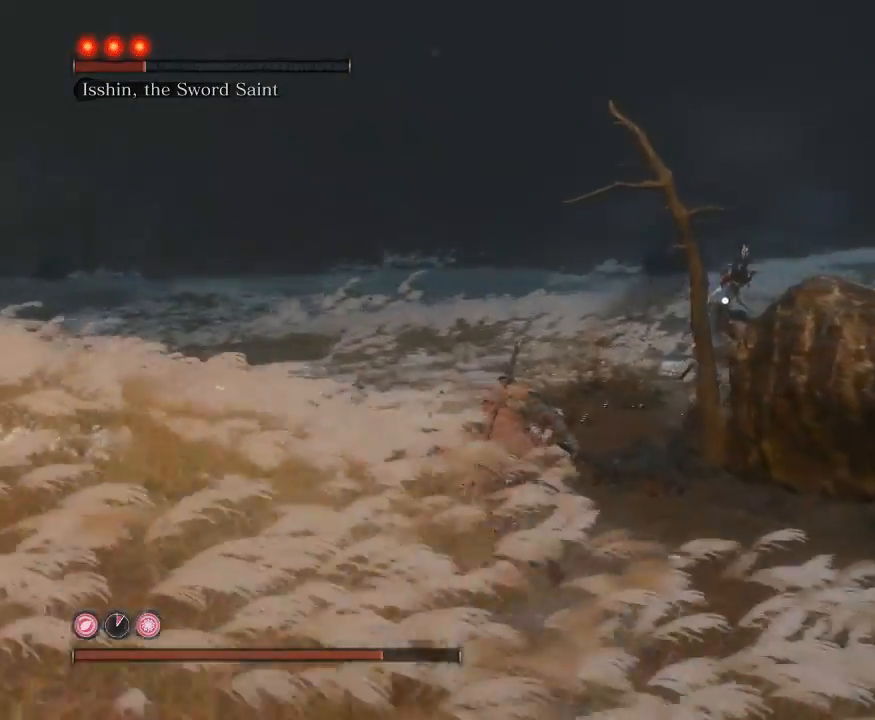
{"buttons": ["B", "R1", "R2"], "left_stick": "up-left", "right_stick": "center", "events": [[417, "R1", "down"], [417, "R2", "down"]]}
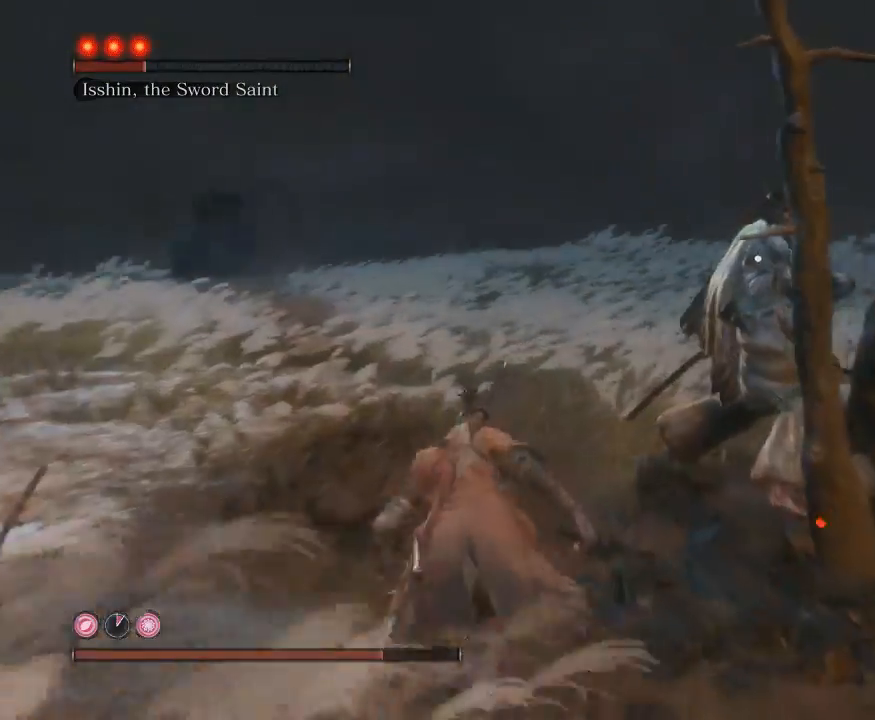
{"buttons": ["B", "R1"], "left_stick": "up-left", "right_stick": "center", "events": [[350, "R2", "up"]]}
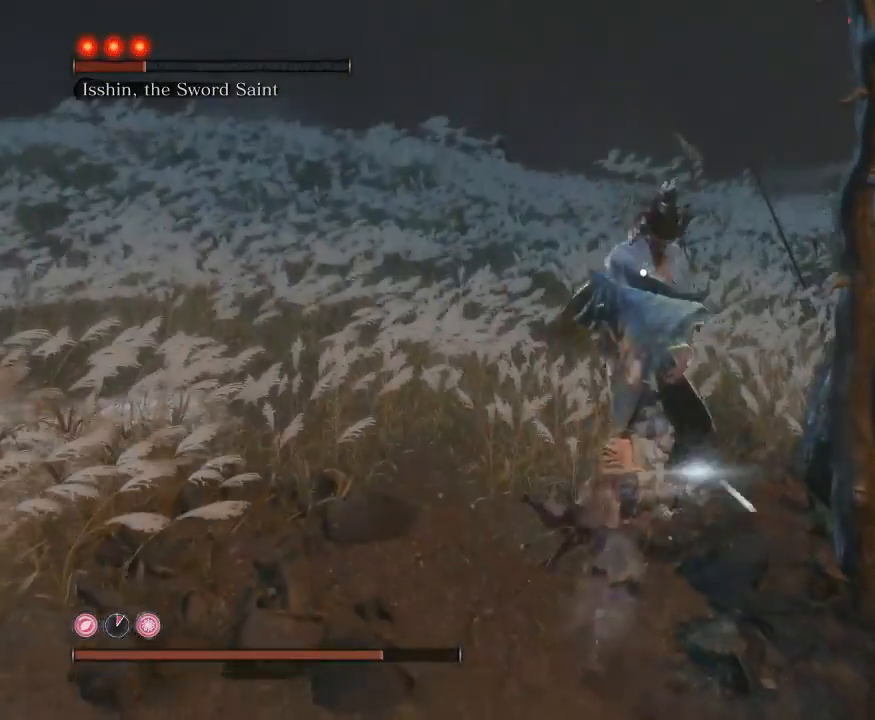
{"buttons": ["B"], "left_stick": "down-left", "right_stick": "center", "events": [[50, "R1", "up"], [117, "B", "up"], [233, "left_stick", "down-left"], [400, "B", "down"]]}
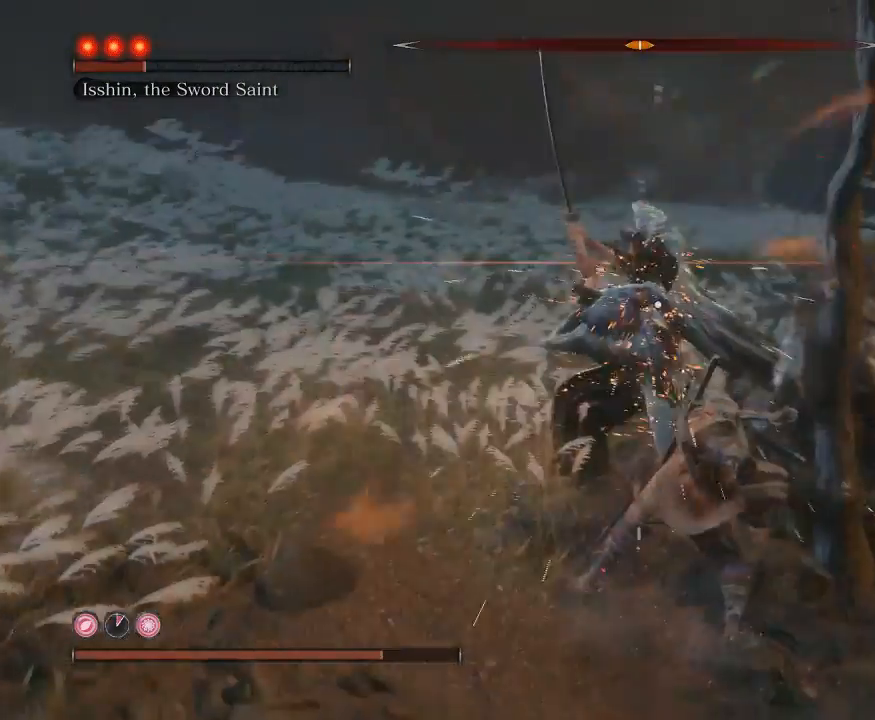
{"buttons": ["L1"], "left_stick": "down-left", "right_stick": "center", "events": [[83, "L1", "down"], [117, "B", "up"], [183, "L1", "up"], [250, "L1", "down"], [383, "L1", "up"], [433, "L1", "down"]]}
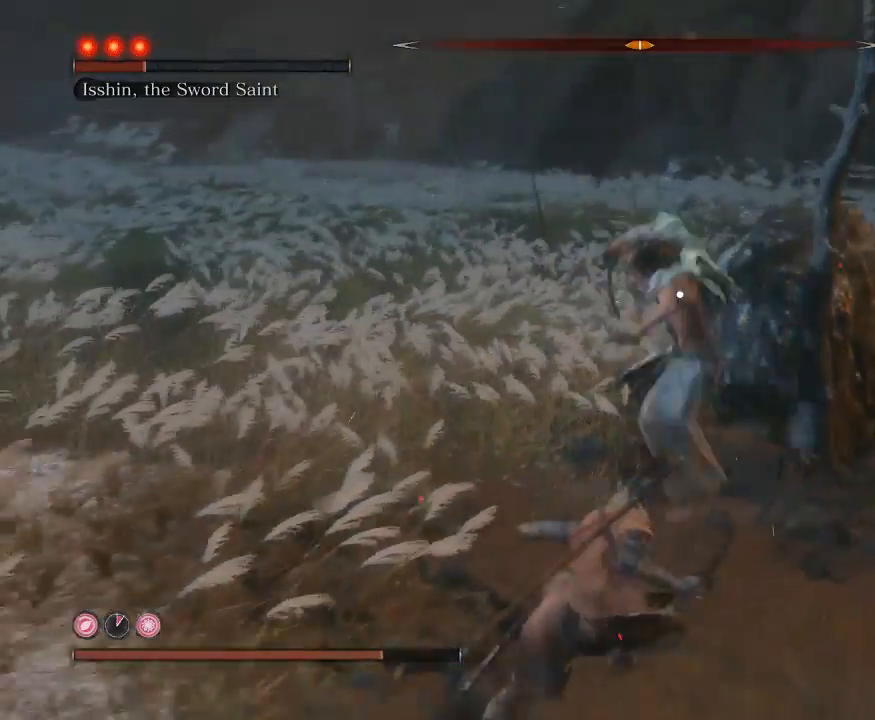
{"buttons": ["B", "L1"], "left_stick": "down-left", "right_stick": "center", "events": [[50, "L1", "up"], [83, "L1", "down"], [367, "L1", "up"], [450, "B", "down"], [450, "L1", "down"]]}
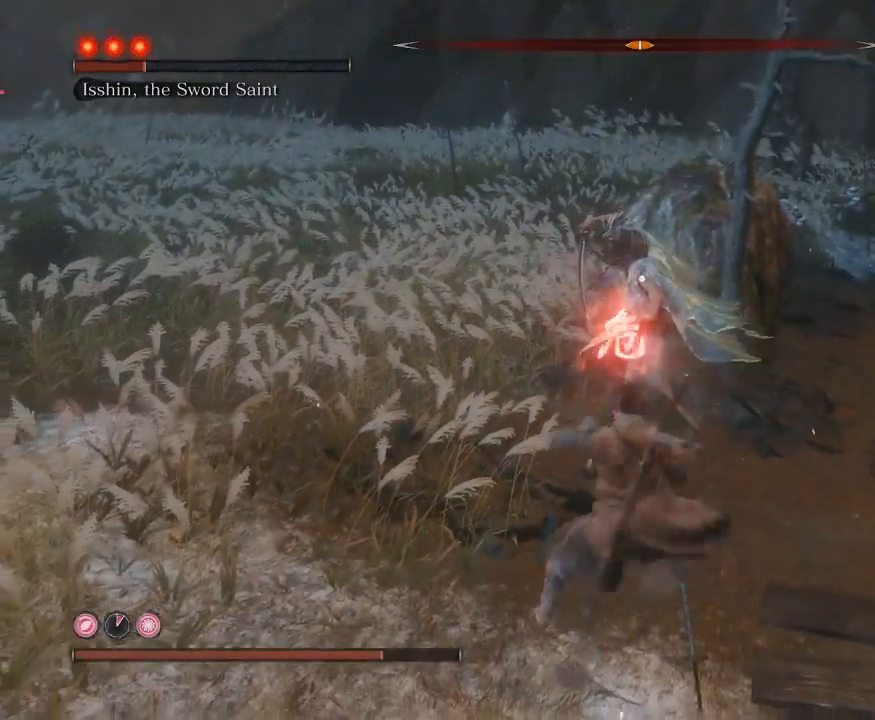
{"buttons": ["B"], "left_stick": "down", "right_stick": "center", "events": [[33, "L1", "up"], [500, "left_stick", "down"]]}
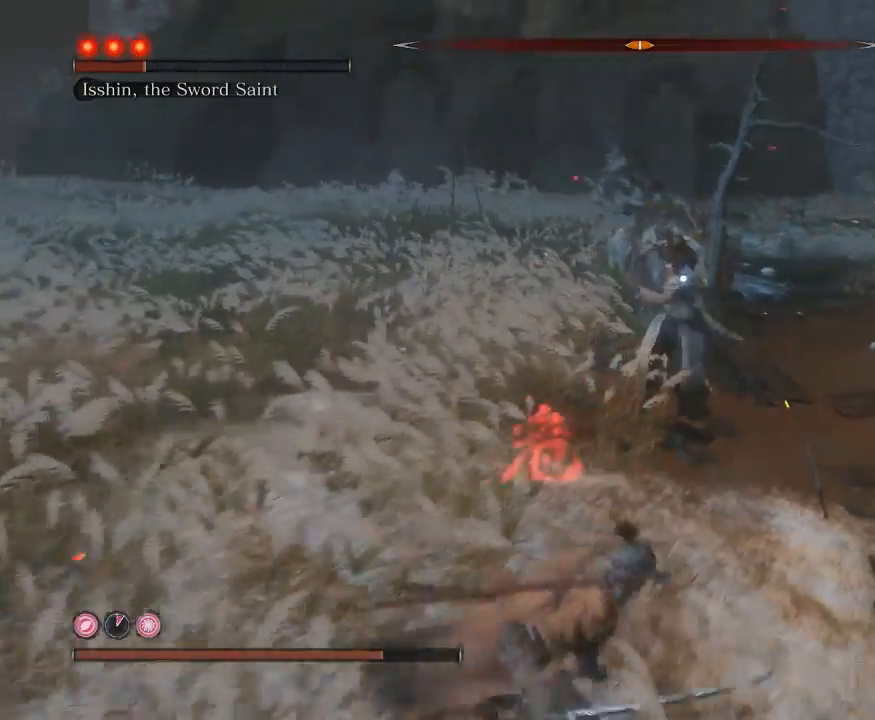
{"buttons": ["B"], "left_stick": "down", "right_stick": "center", "events": []}
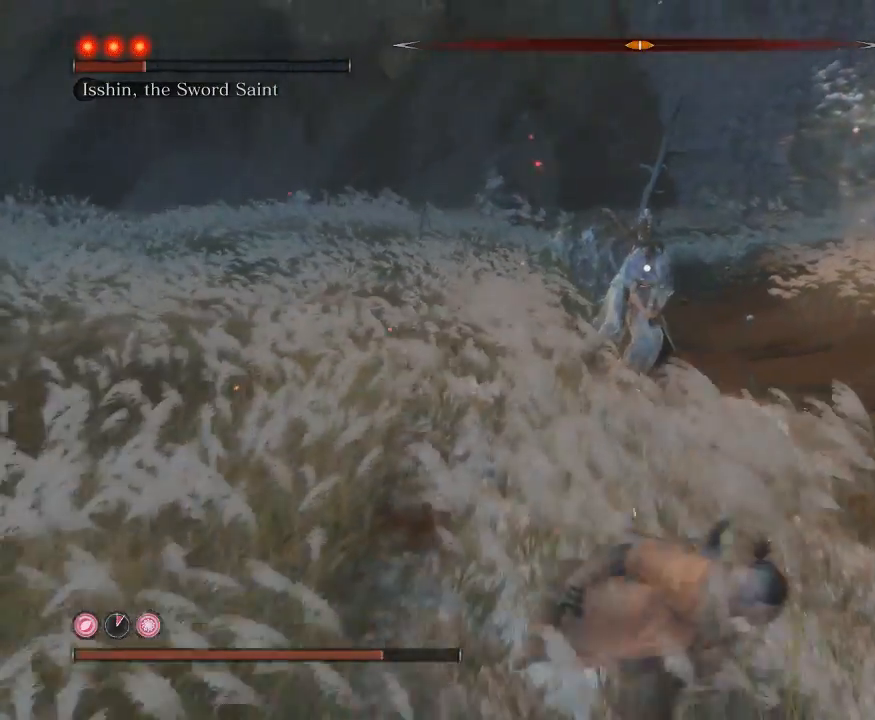
{"buttons": ["B"], "left_stick": "down-right", "right_stick": "center", "events": [[33, "left_stick", "down-right"]]}
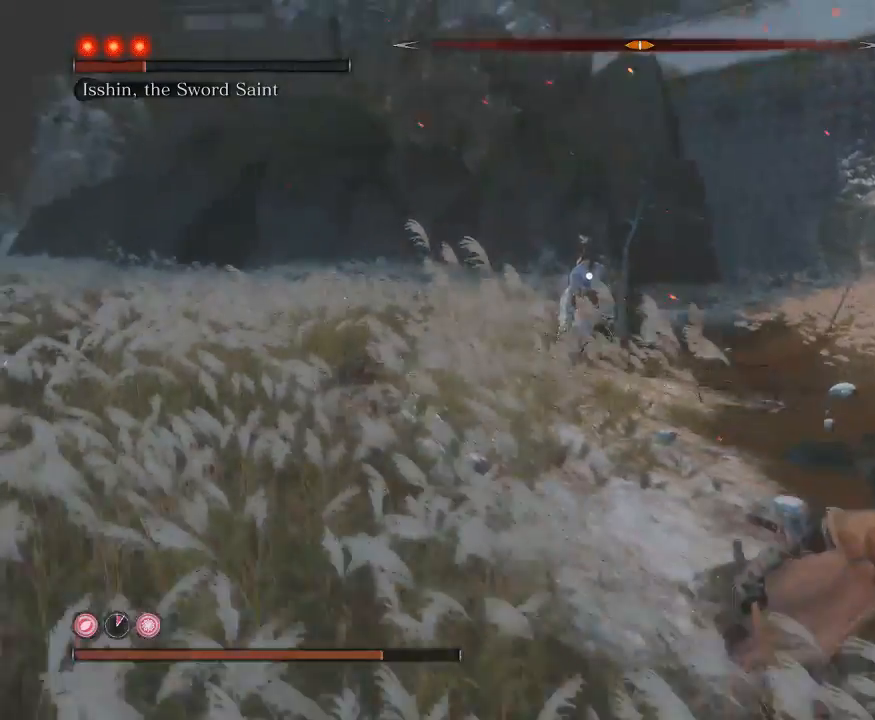
{"buttons": ["B"], "left_stick": "down-right", "right_stick": "center", "events": []}
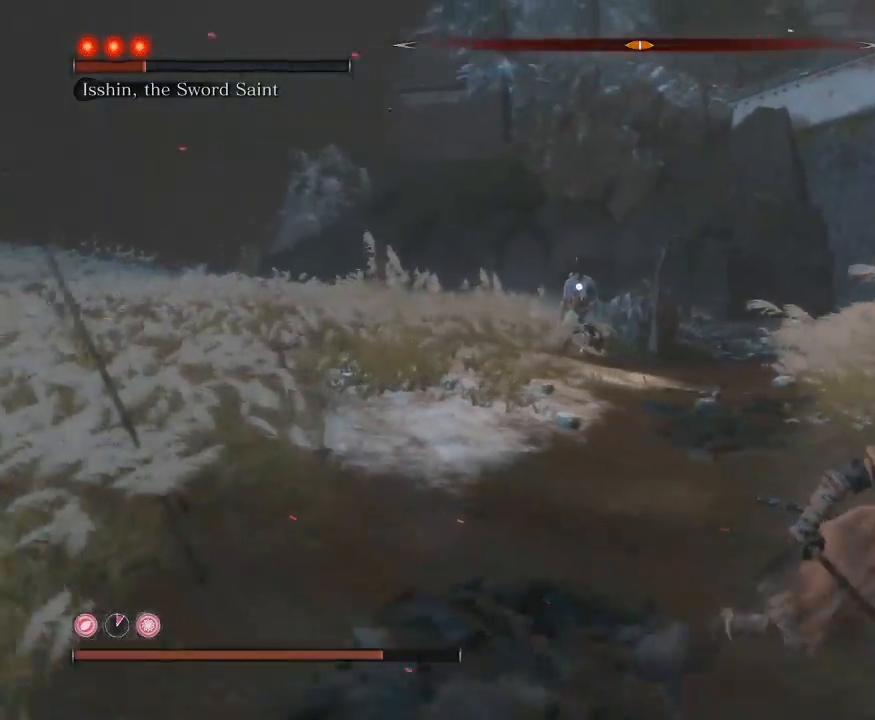
{"buttons": ["B"], "left_stick": "right", "right_stick": "center", "events": [[383, "left_stick", "right"]]}